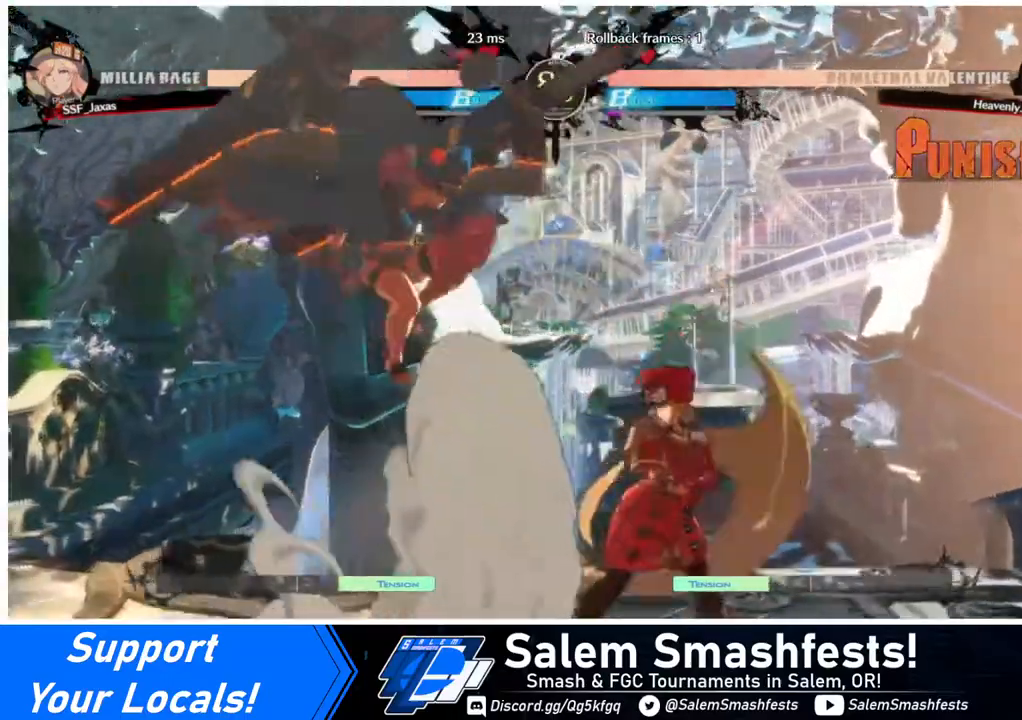
Gameplay with a controller (arcade stick); each line is a JSON object with the inputs held at the frame after it. "events" lists button and stick changes between this image and that frame as [ms after this image, input, new state], when the widget could be followed in between. Not read: L3 R3.
{"buttons": ["DPAD_DOWN"], "events": [[40, "DPAD_RIGHT", "up"], [120, "DPAD_LEFT", "down"], [240, "DPAD_LEFT", "up"], [280, "DPAD_LEFT", "down"], [400, "DPAD_DOWN", "down"], [440, "DPAD_LEFT", "up"], [440, "SQUARE", "down"], [480, "SQUARE", "up"]]}
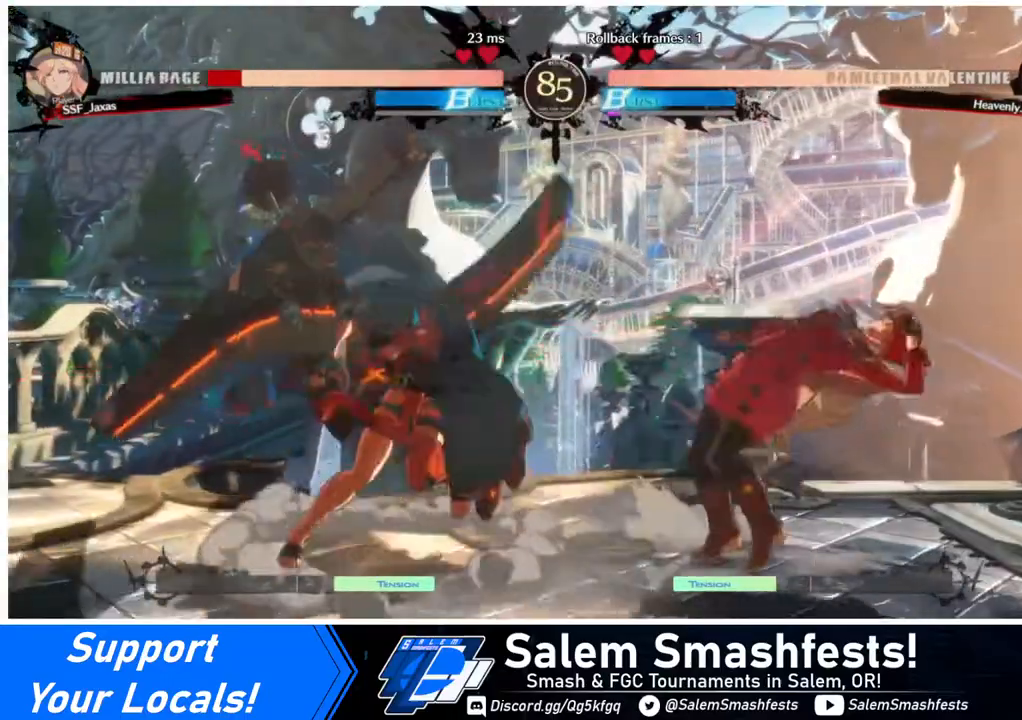
{"buttons": ["DPAD_DOWN", "DPAD_RIGHT"], "events": [[120, "DPAD_RIGHT", "down"]]}
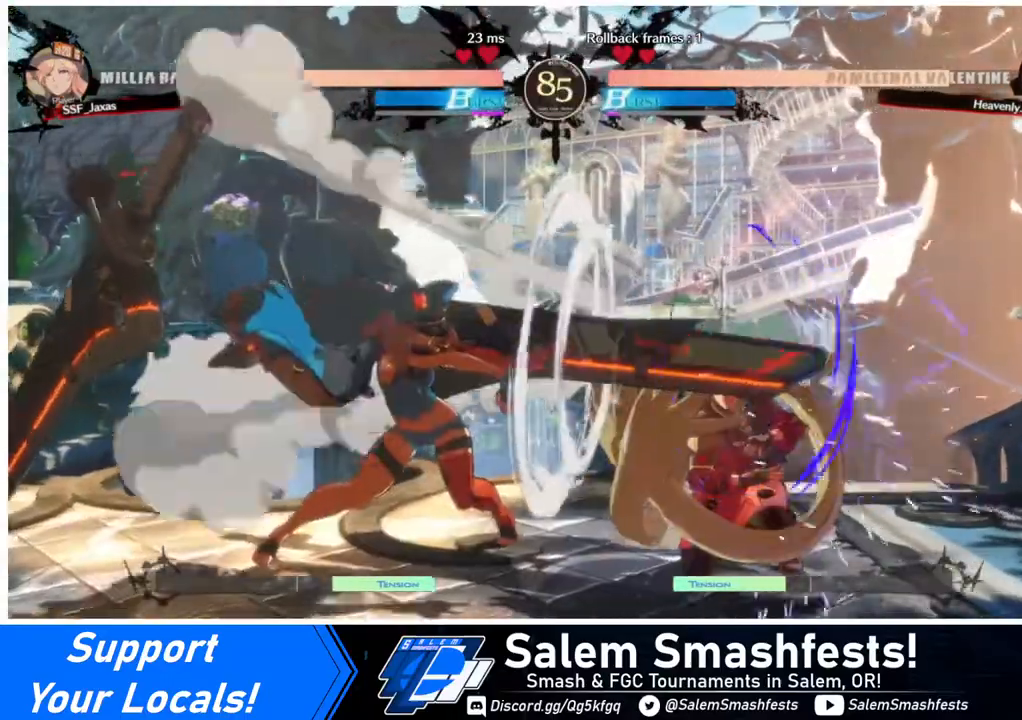
{"buttons": [], "events": [[120, "DPAD_DOWN", "up"], [200, "DPAD_RIGHT", "up"], [360, "DPAD_LEFT", "down"], [360, "DPAD_UP", "down"], [440, "DPAD_LEFT", "up"], [440, "DPAD_UP", "up"], [440, "L1", "down"], [480, "L1", "up"]]}
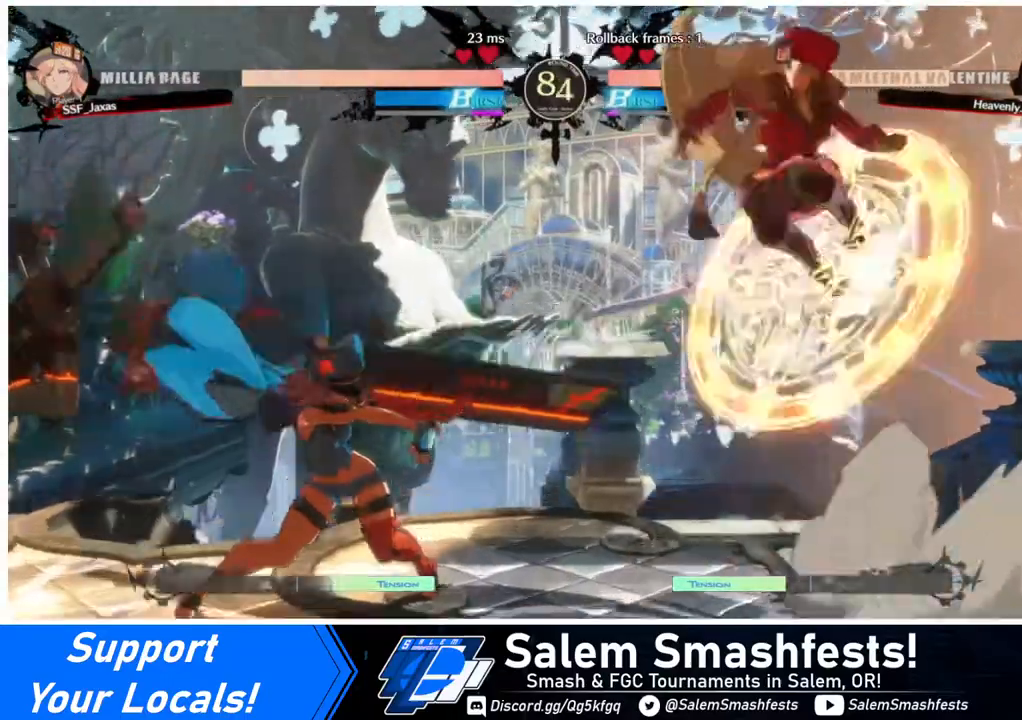
{"buttons": ["L1"], "events": [[200, "R1", "down"], [320, "R1", "up"], [480, "L1", "down"]]}
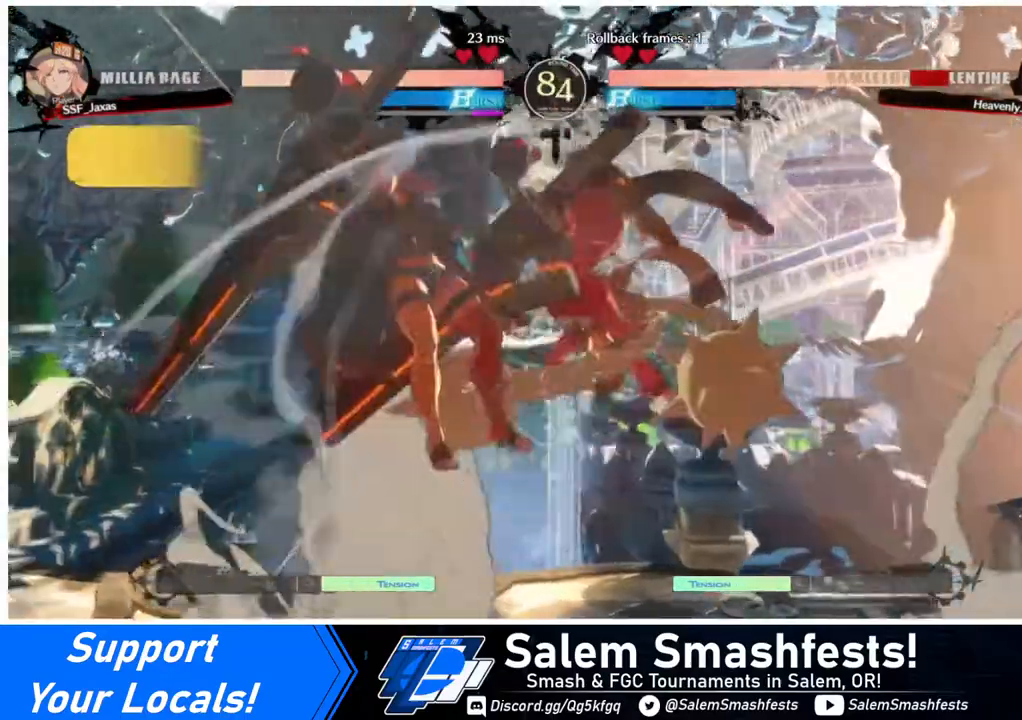
{"buttons": [], "events": [[80, "L1", "up"], [200, "R1", "down"], [360, "R1", "up"]]}
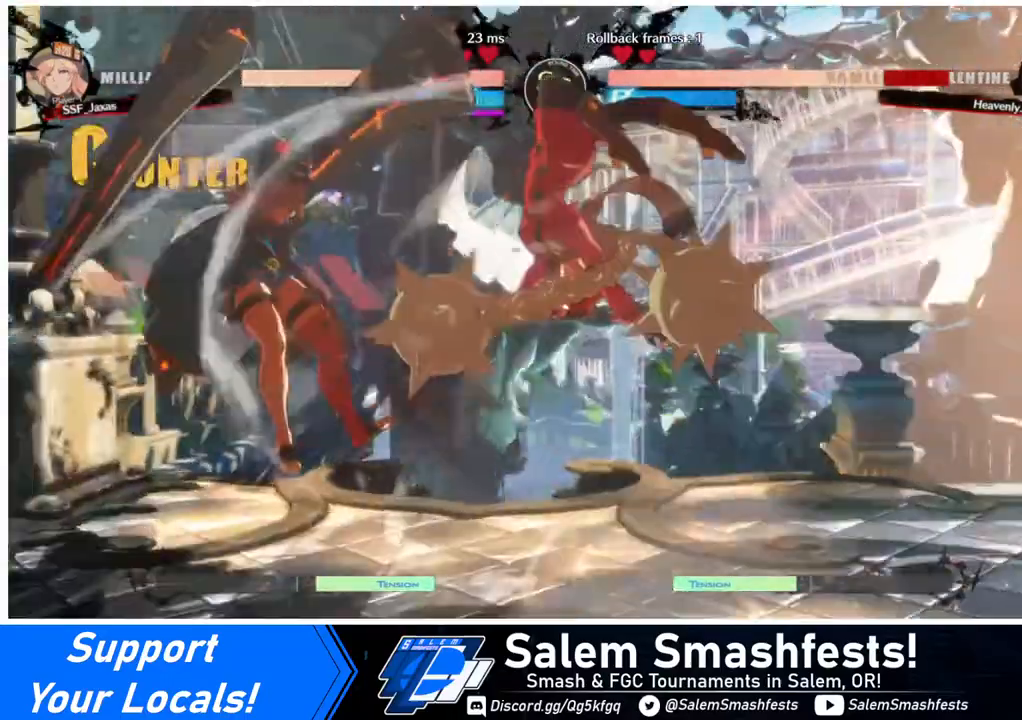
{"buttons": ["DPAD_LEFT"], "events": [[200, "DPAD_LEFT", "down"], [280, "DPAD_LEFT", "up"], [320, "DPAD_LEFT", "down"]]}
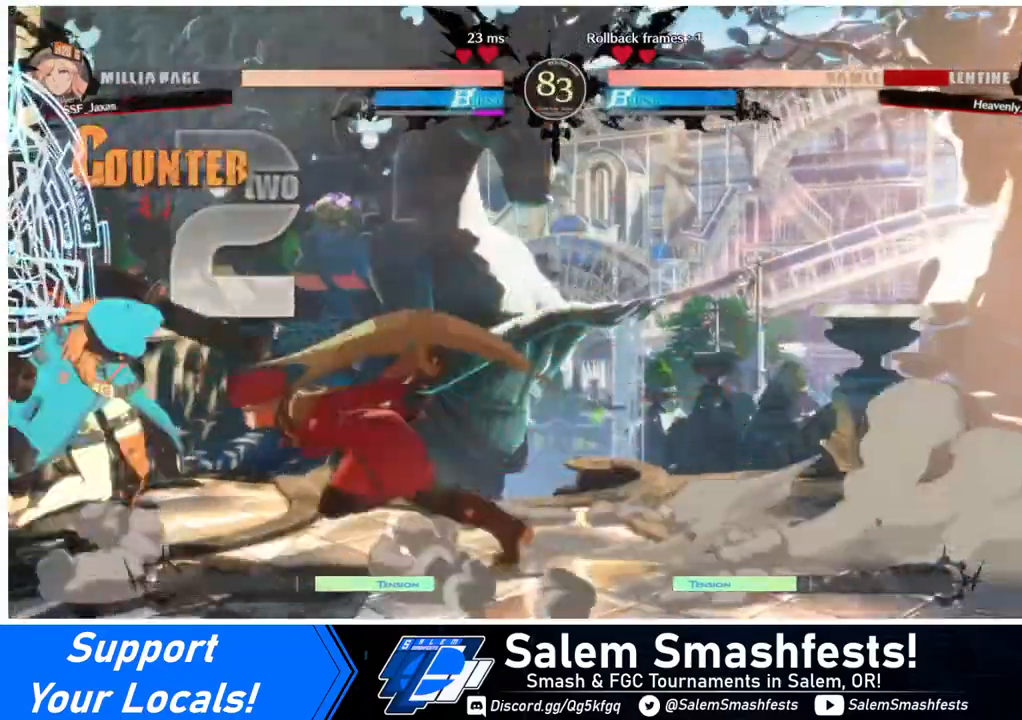
{"buttons": [], "events": [[360, "DPAD_LEFT", "up"], [360, "TRIANGLE", "down"], [480, "TRIANGLE", "up"]]}
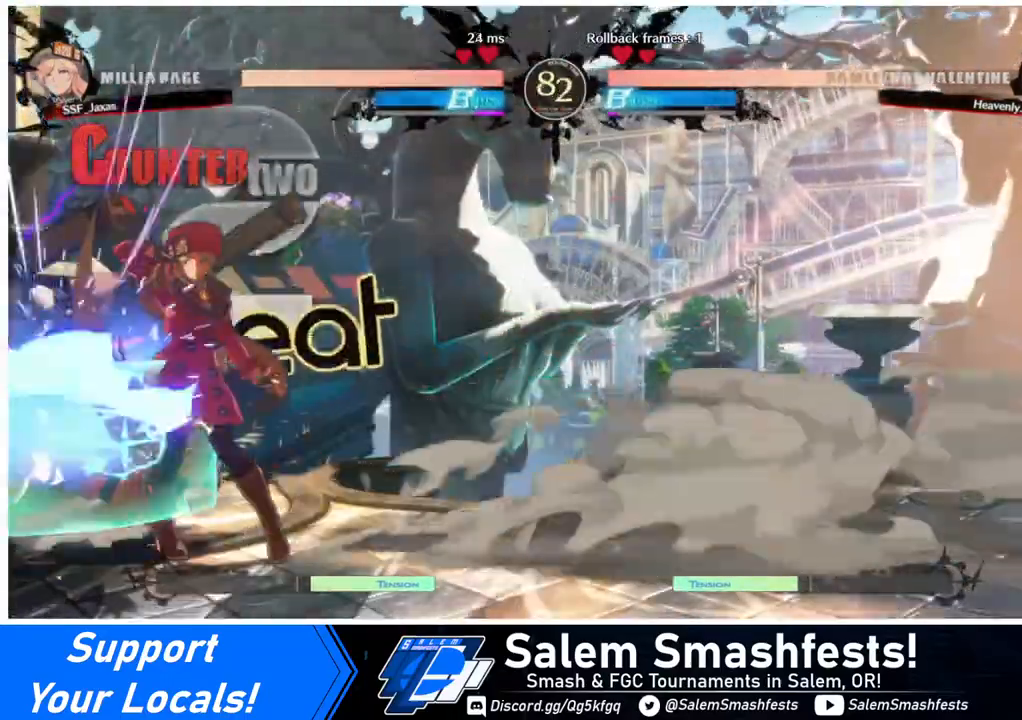
{"buttons": ["DPAD_UP", "DPAD_LEFT"], "events": [[400, "DPAD_DOWN", "down"], [480, "DPAD_DOWN", "up"], [480, "DPAD_LEFT", "down"], [480, "DPAD_UP", "down"]]}
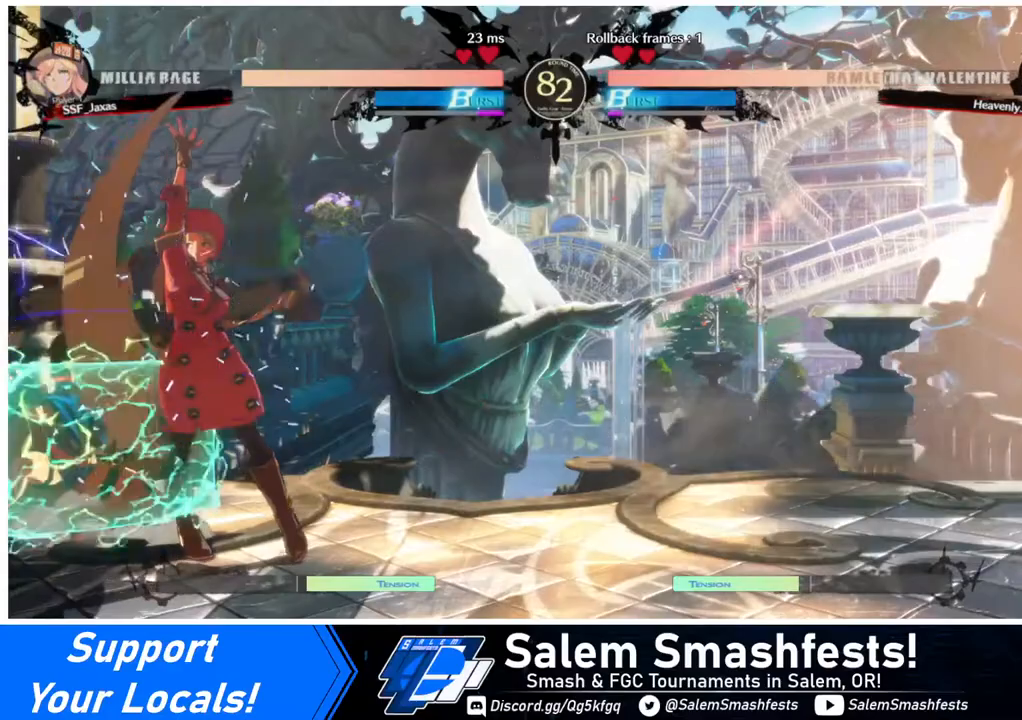
{"buttons": ["DPAD_LEFT"], "events": [[80, "CROSS", "down"], [80, "DPAD_UP", "up"], [120, "CROSS", "up"]]}
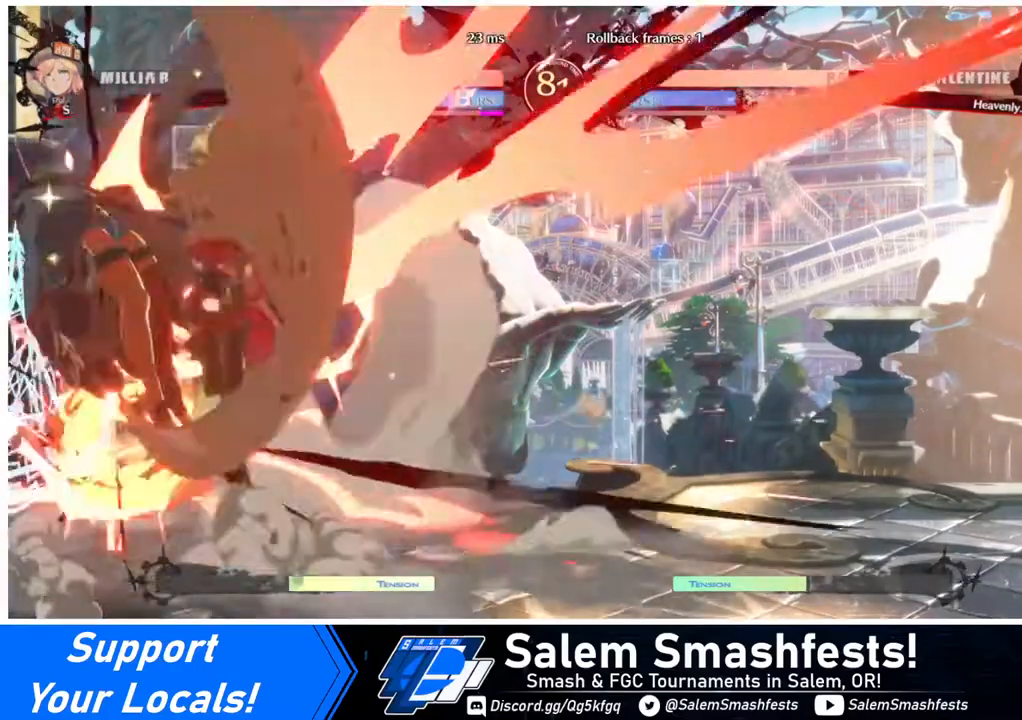
{"buttons": [], "events": [[240, "DPAD_LEFT", "up"], [360, "DPAD_LEFT", "down"], [480, "DPAD_LEFT", "up"]]}
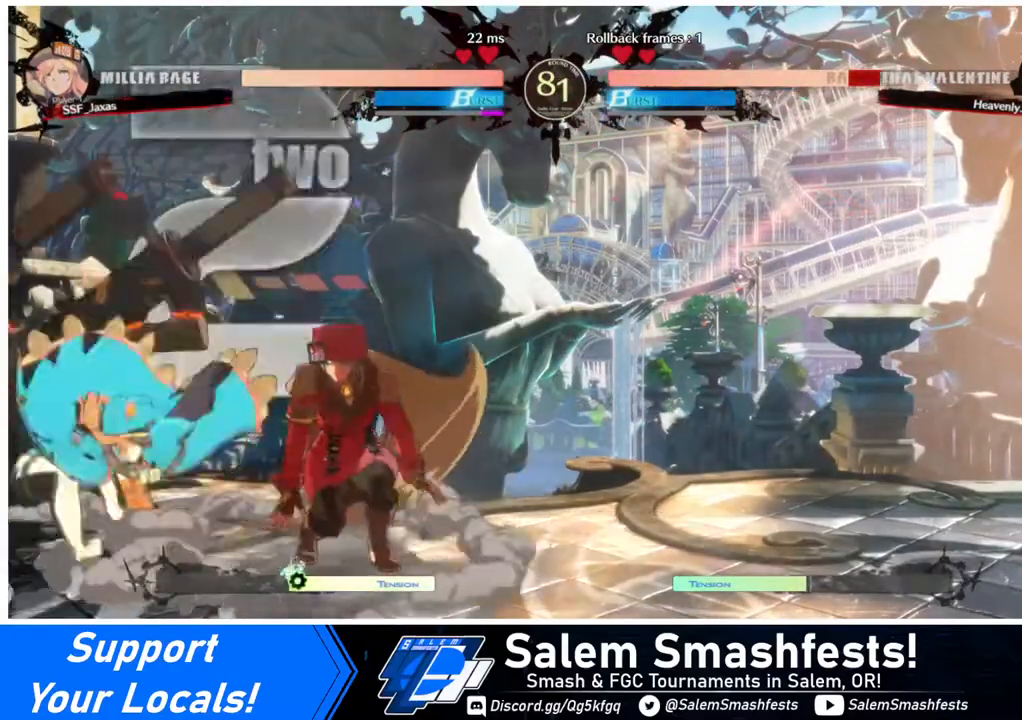
{"buttons": [], "events": [[40, "DPAD_LEFT", "down"], [240, "DPAD_LEFT", "up"], [240, "SQUARE", "down"], [360, "SQUARE", "up"]]}
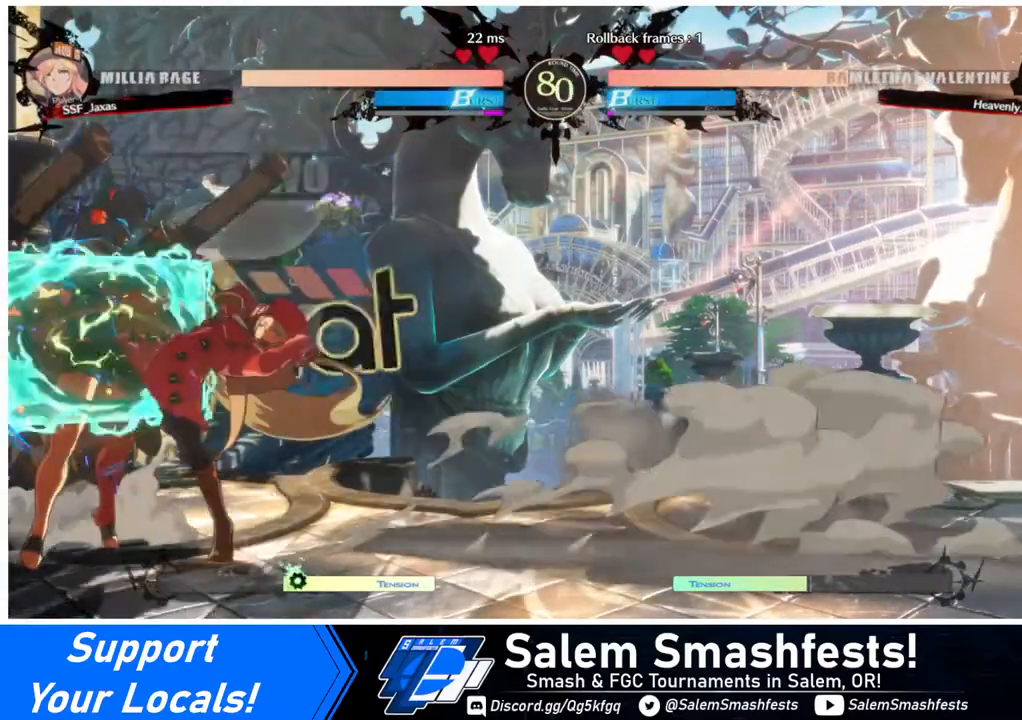
{"buttons": [], "events": [[240, "DPAD_LEFT", "down"], [360, "R2", "down"], [480, "DPAD_LEFT", "up"], [480, "R2", "up"]]}
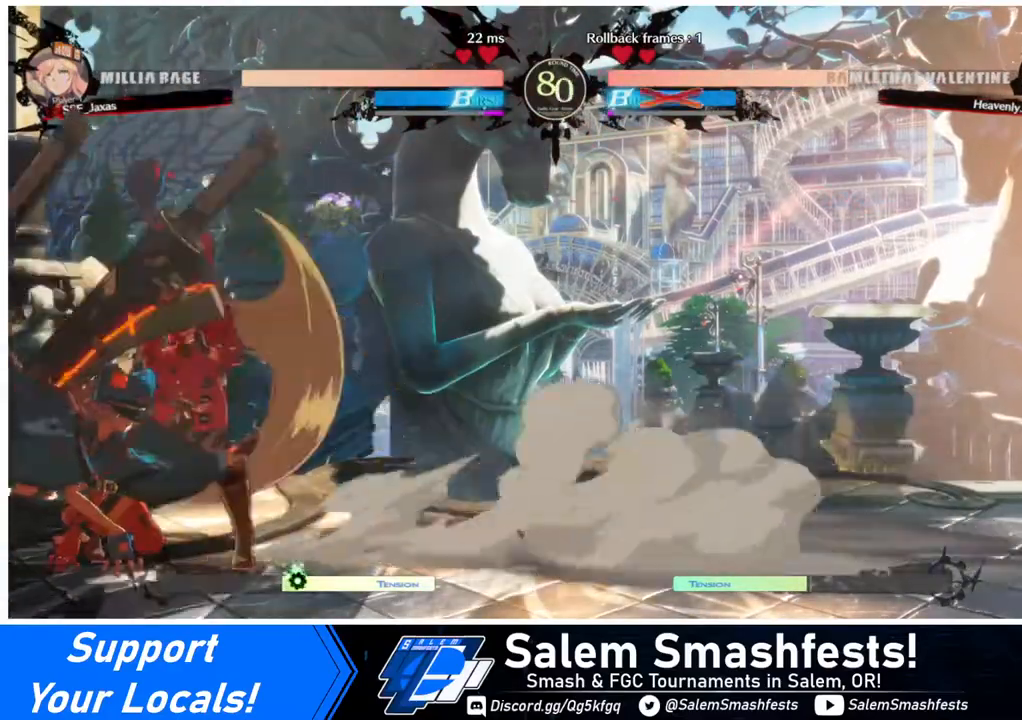
{"buttons": [], "events": []}
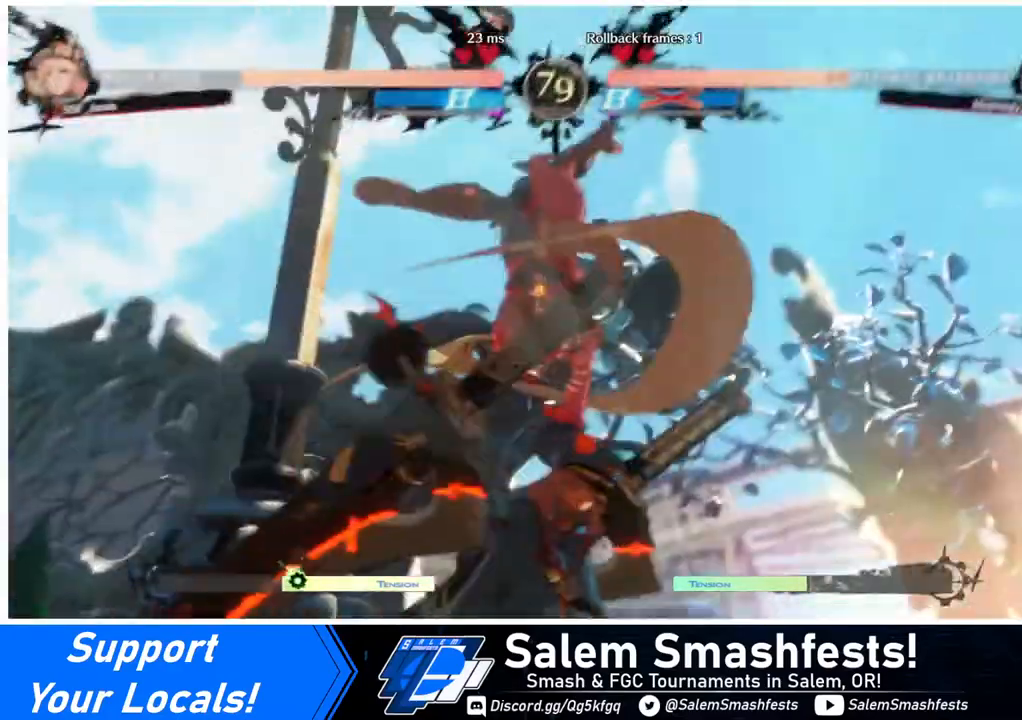
{"buttons": [], "events": []}
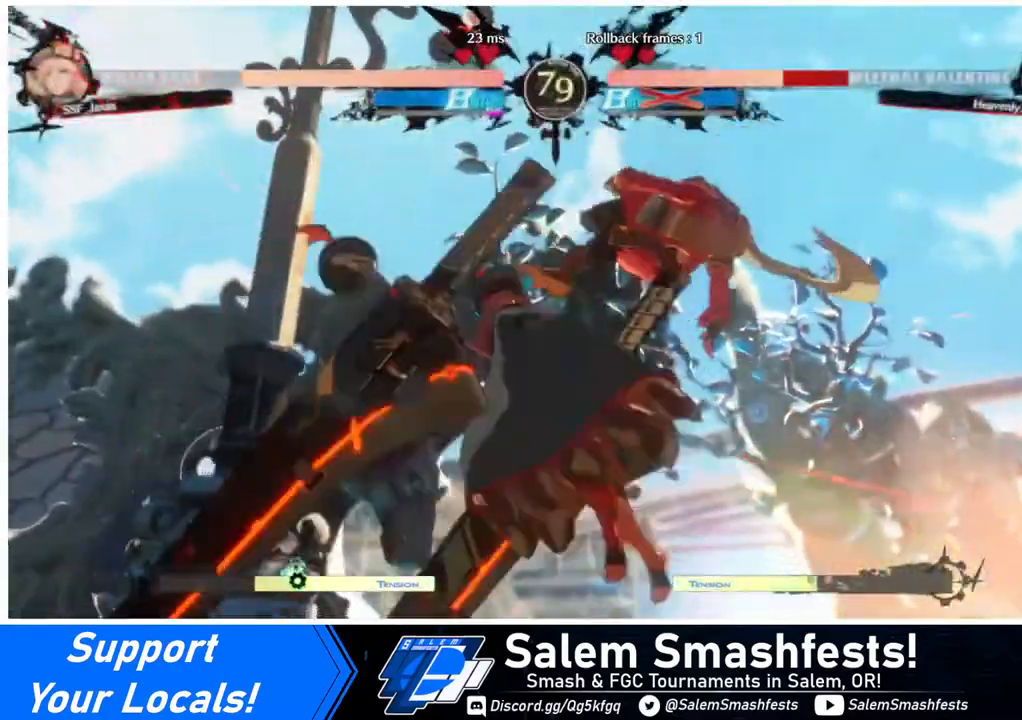
{"buttons": ["R1", "DPAD_LEFT"], "events": [[320, "DPAD_DOWN", "down"], [360, "DPAD_LEFT", "down"], [440, "DPAD_DOWN", "up"], [480, "R1", "down"]]}
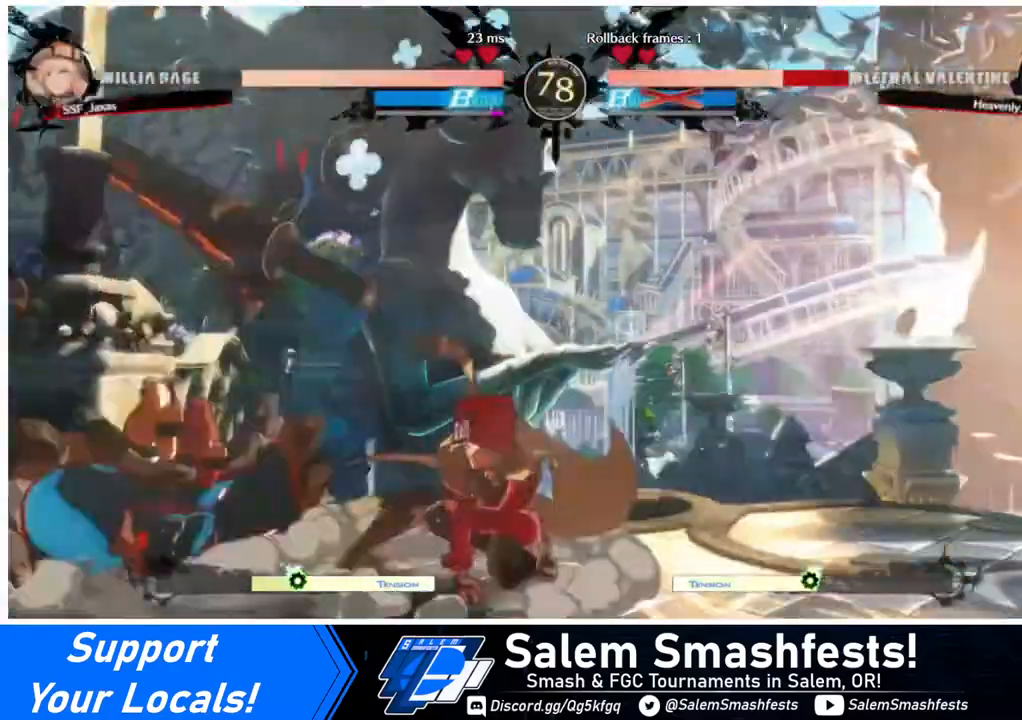
{"buttons": ["DPAD_RIGHT"], "events": [[40, "DPAD_LEFT", "up"], [40, "DPAD_RIGHT", "down"], [40, "R1", "up"]]}
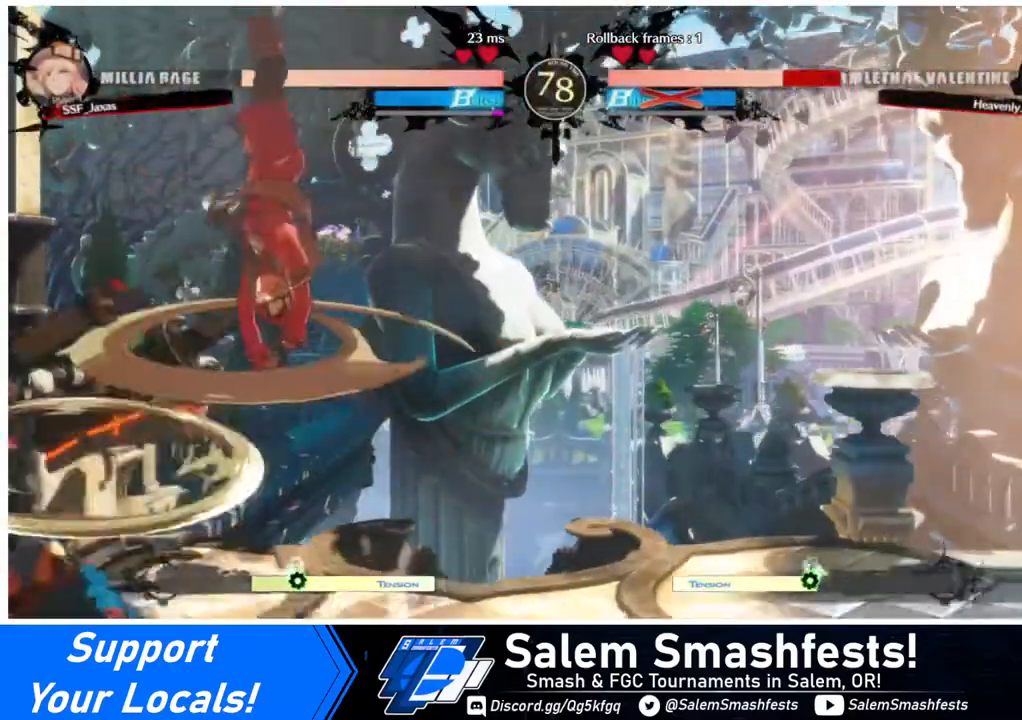
{"buttons": ["DPAD_RIGHT"], "events": [[440, "SQUARE", "down"], [480, "SQUARE", "up"]]}
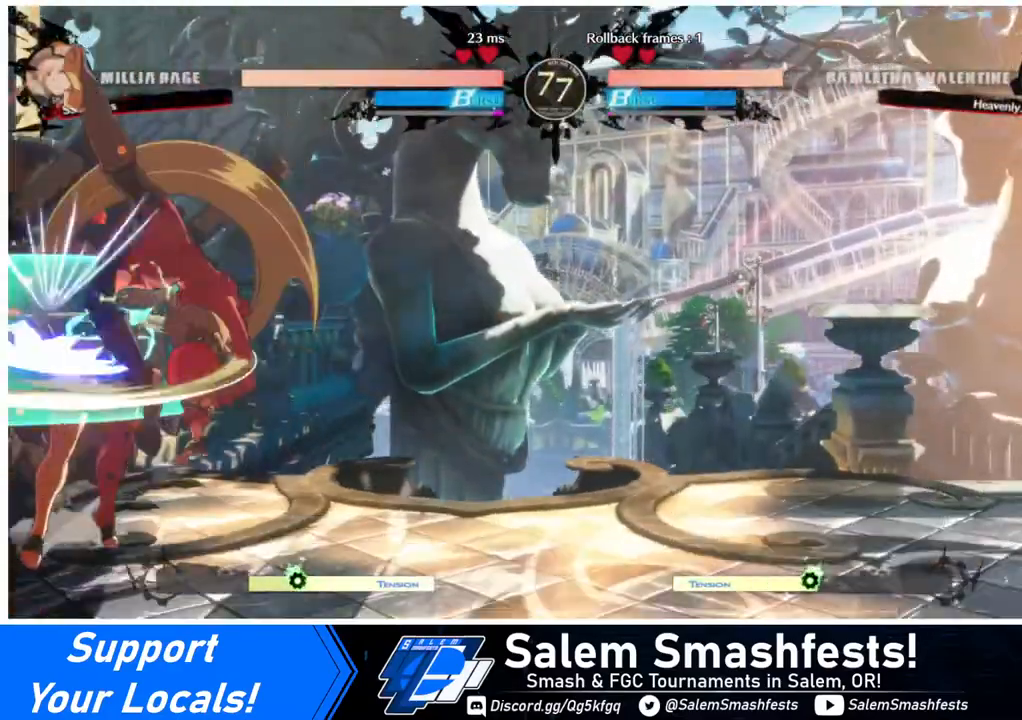
{"buttons": ["DPAD_LEFT"], "events": [[200, "DPAD_RIGHT", "up"], [280, "DPAD_LEFT", "down"], [320, "DPAD_LEFT", "up"], [400, "DPAD_LEFT", "down"]]}
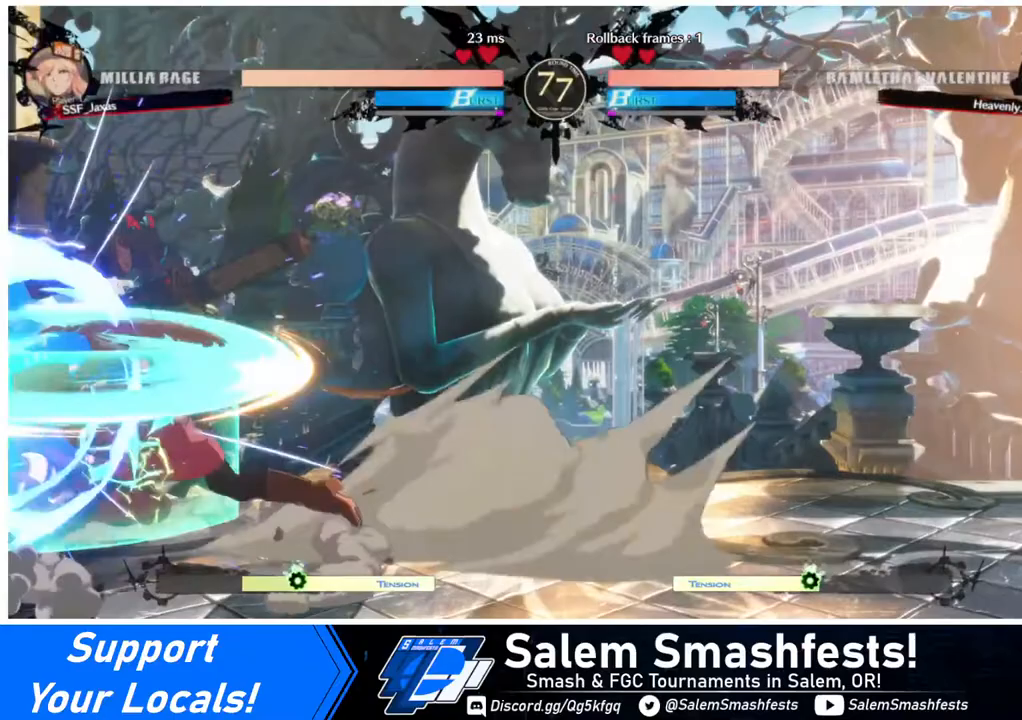
{"buttons": [], "events": [[40, "DPAD_LEFT", "up"], [40, "TRIANGLE", "down"], [120, "TRIANGLE", "up"]]}
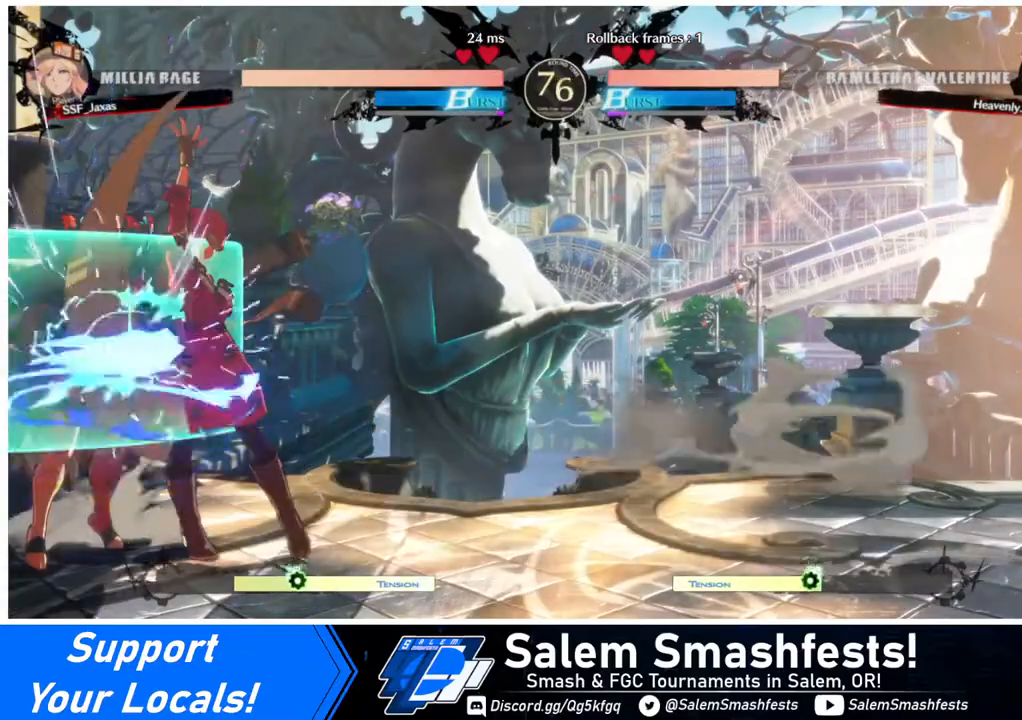
{"buttons": [], "events": [[160, "DPAD_DOWN", "down"], [320, "TRIANGLE", "down"], [360, "DPAD_DOWN", "up"], [400, "TRIANGLE", "up"]]}
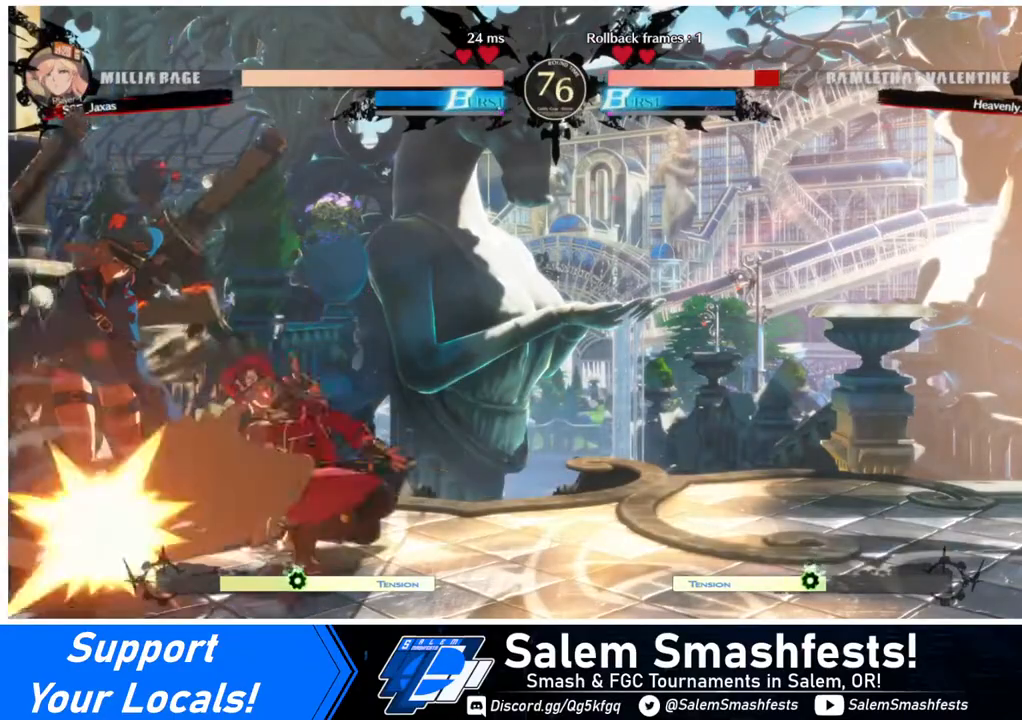
{"buttons": ["CROSS", "DPAD_RIGHT"], "events": [[80, "R1", "down"], [320, "R1", "up"], [440, "DPAD_DOWN", "down"], [480, "DPAD_RIGHT", "down"], [520, "CROSS", "down"], [520, "DPAD_DOWN", "up"]]}
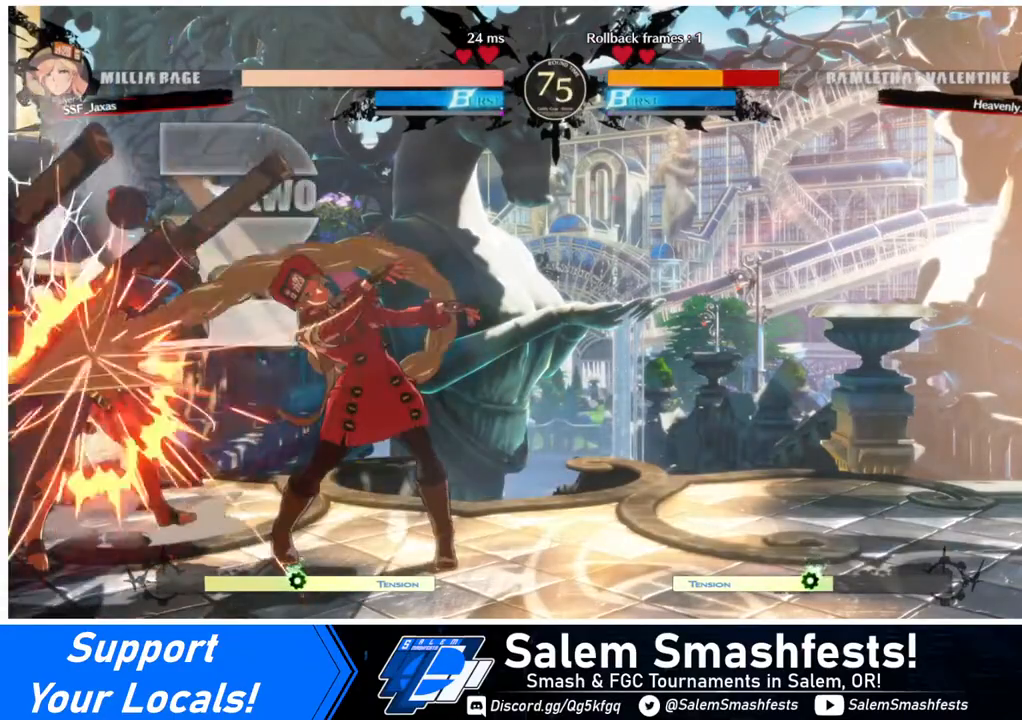
{"buttons": [], "events": [[120, "CROSS", "up"], [120, "DPAD_RIGHT", "up"]]}
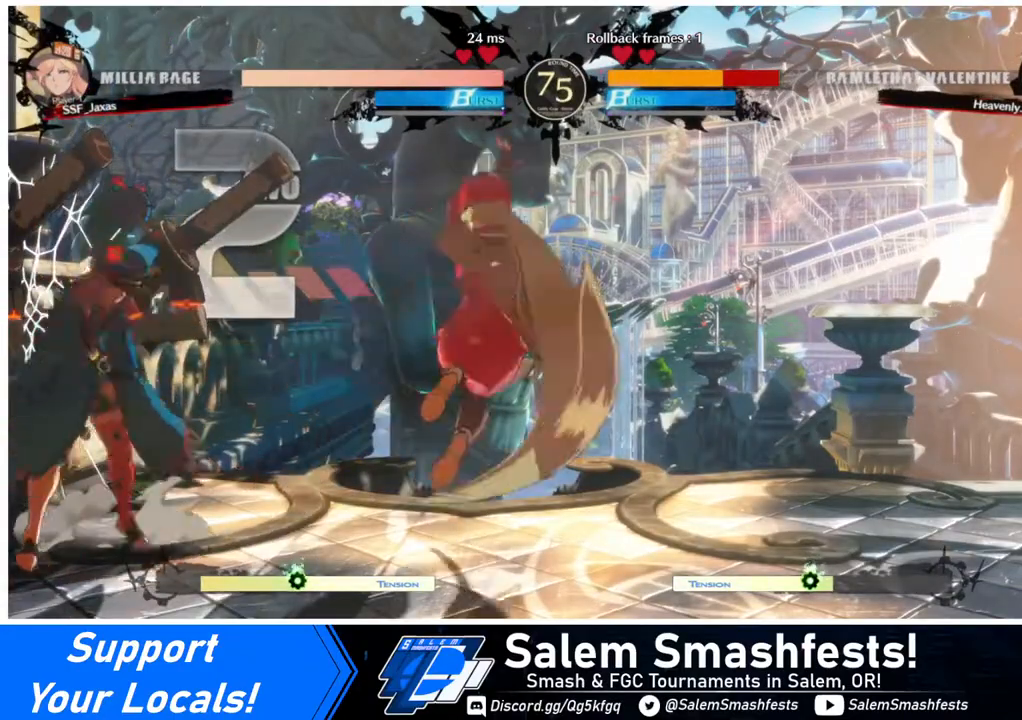
{"buttons": ["DPAD_LEFT"], "events": [[40, "DPAD_LEFT", "down"], [120, "CIRCLE", "down"], [120, "L1", "down"], [440, "L1", "up"], [480, "CIRCLE", "up"]]}
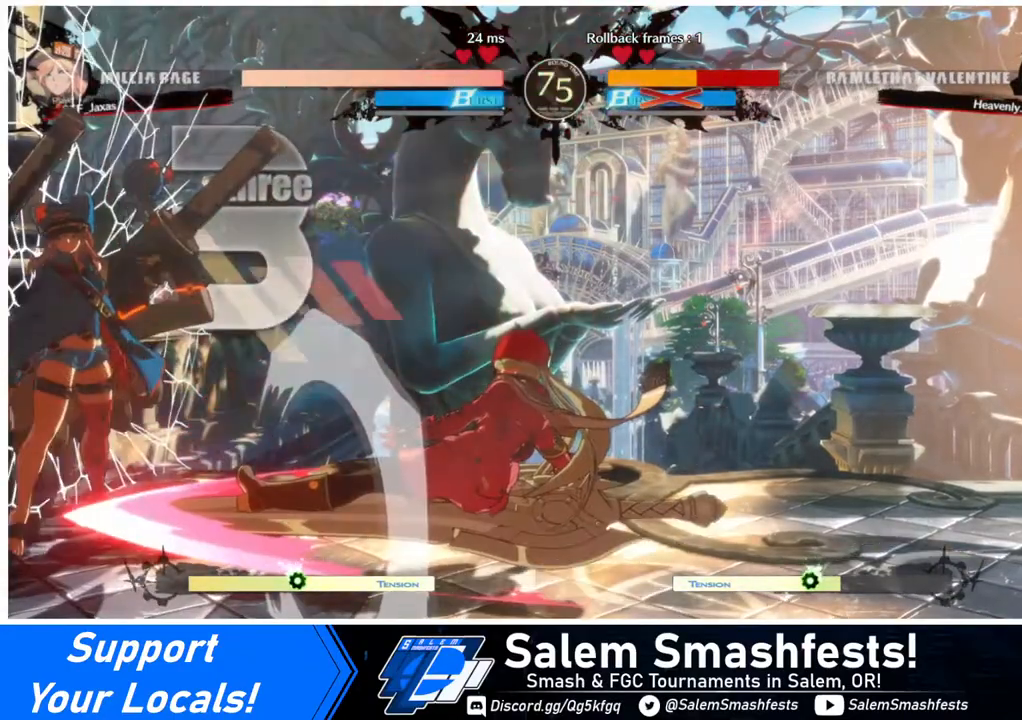
{"buttons": ["DPAD_LEFT"], "events": []}
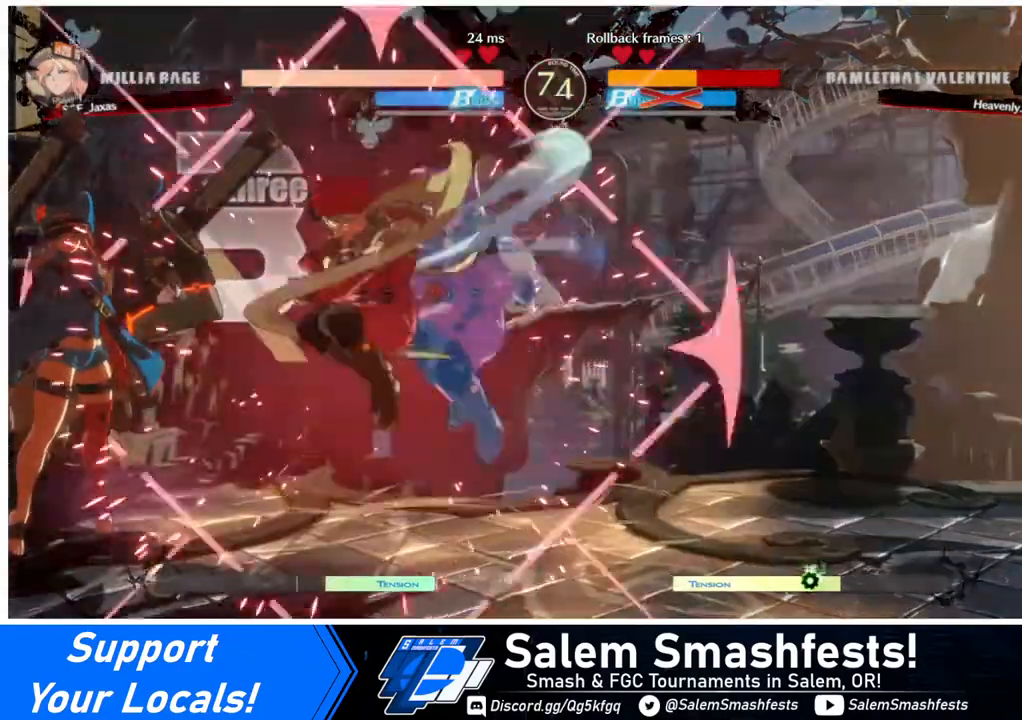
{"buttons": ["DPAD_DOWN"], "events": [[200, "DPAD_LEFT", "up"], [440, "DPAD_DOWN", "down"]]}
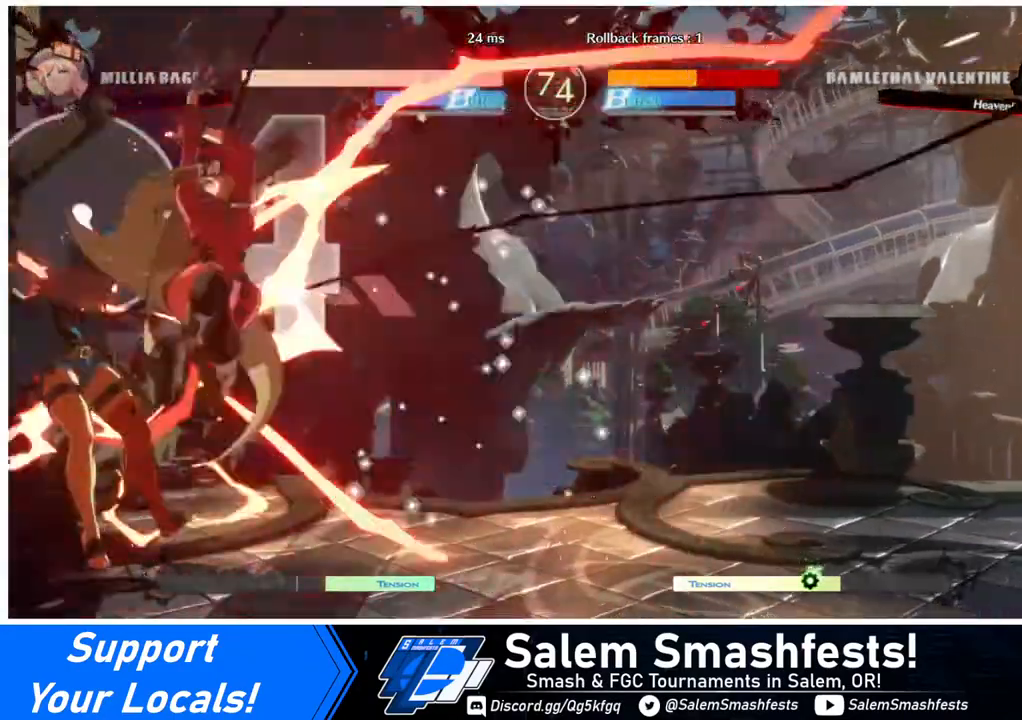
{"buttons": ["DPAD_DOWN", "DPAD_RIGHT"], "events": [[240, "R1", "down"], [400, "R1", "up"], [440, "DPAD_RIGHT", "down"]]}
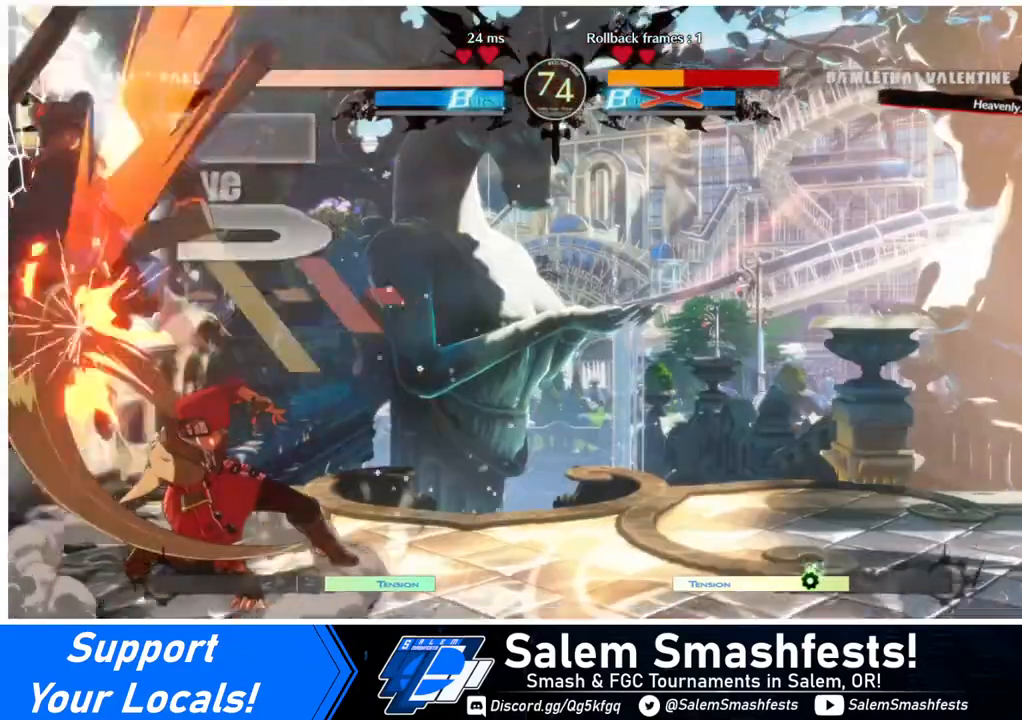
{"buttons": [], "events": [[40, "CROSS", "down"], [40, "DPAD_DOWN", "up"], [200, "CROSS", "up"], [240, "DPAD_RIGHT", "up"]]}
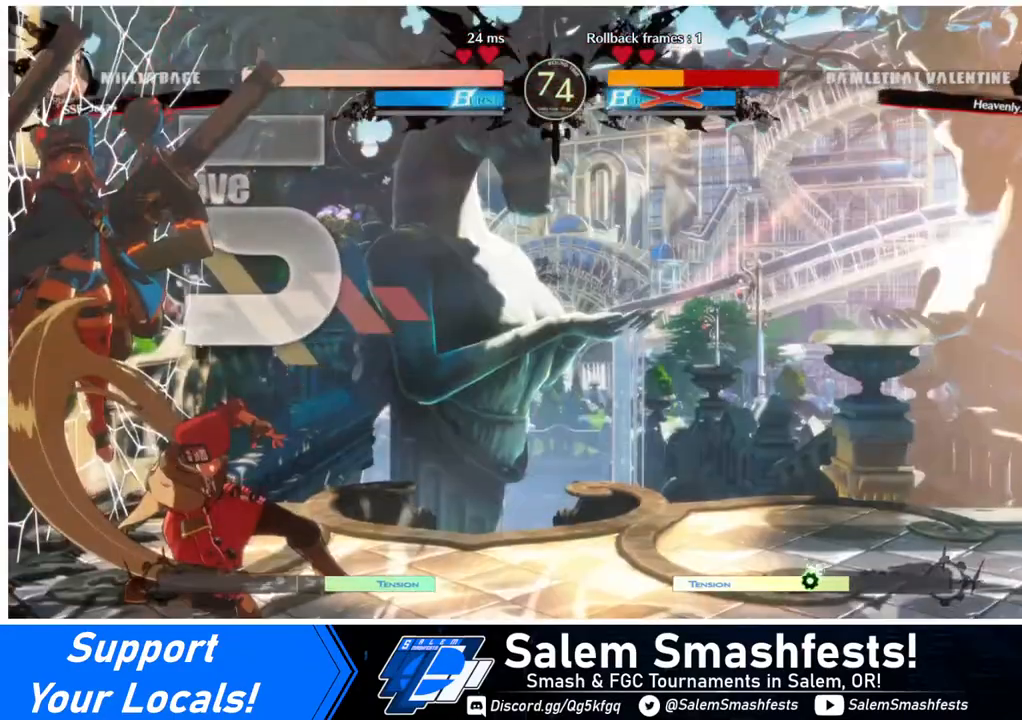
{"buttons": [], "events": []}
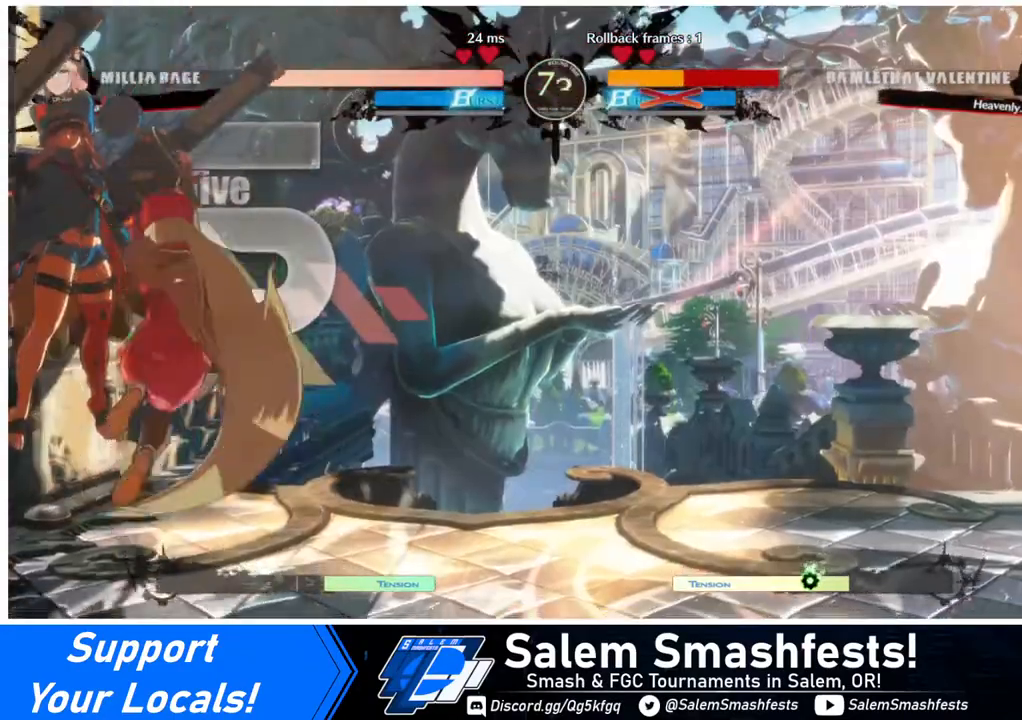
{"buttons": [], "events": []}